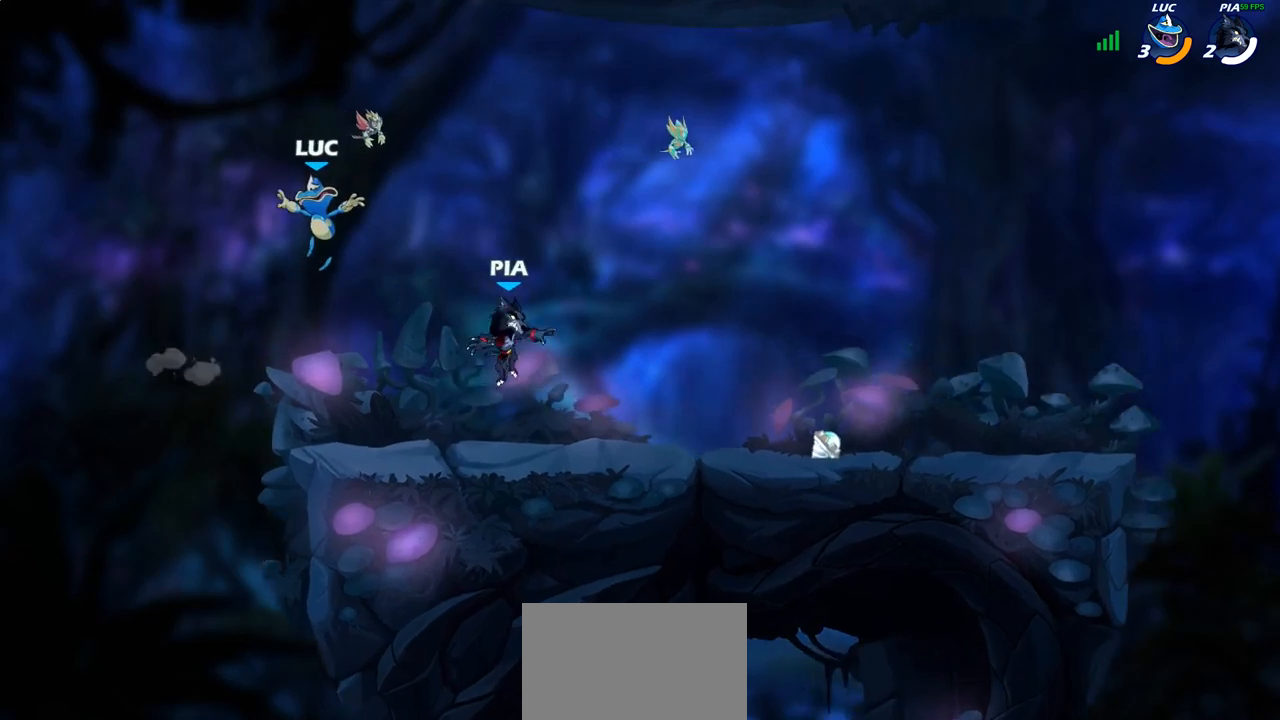
Gameplay with a controller (PlayStation layout); each line is a JSON object with the inputs held at the frame after it. "events" lists button and stick changes between this image and that frame as [ms after this image, input, new state], when the widget could be followed in between. Not read: R1.
{"buttons": [], "left_stick": "center", "right_stick": "center", "events": [[33, "left_stick", "down-right"], [333, "R2", "down"], [350, "left_stick", "center"], [383, "SQUARE", "down"], [400, "R2", "up"], [467, "SQUARE", "up"]]}
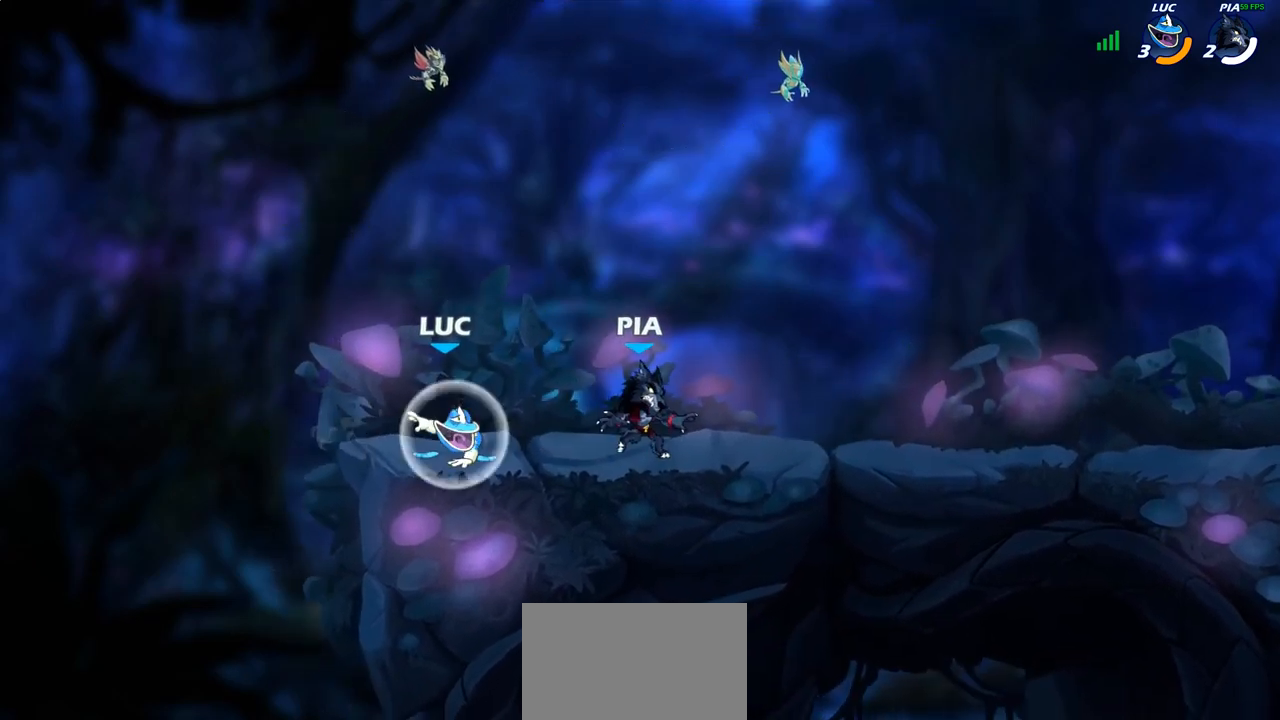
{"buttons": [], "left_stick": "center", "right_stick": "center", "events": [[50, "SQUARE", "down"], [150, "SQUARE", "up"], [250, "SQUARE", "down"], [333, "SQUARE", "up"], [400, "SQUARE", "down"], [500, "SQUARE", "up"]]}
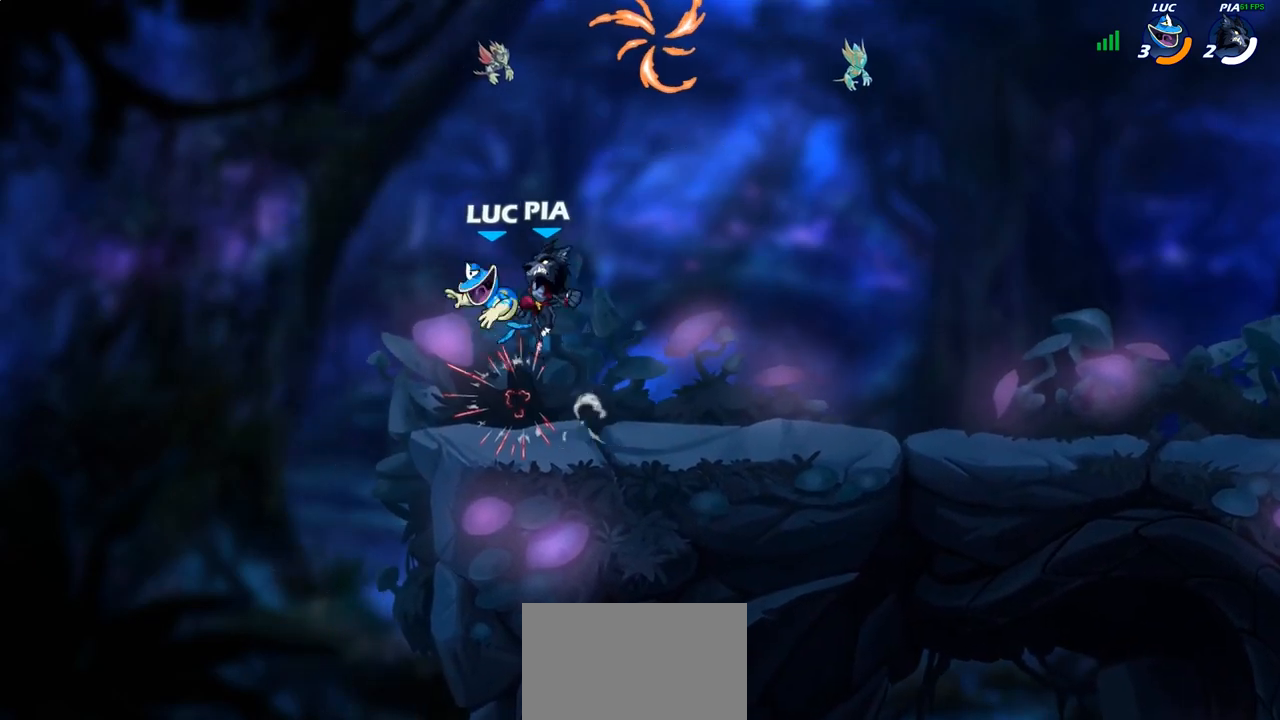
{"buttons": [], "left_stick": "up-right", "right_stick": "center", "events": [[117, "left_stick", "up-left"], [133, "CROSS", "down"], [150, "R2", "down"], [300, "CROSS", "up"], [367, "R2", "up"], [400, "left_stick", "up-right"]]}
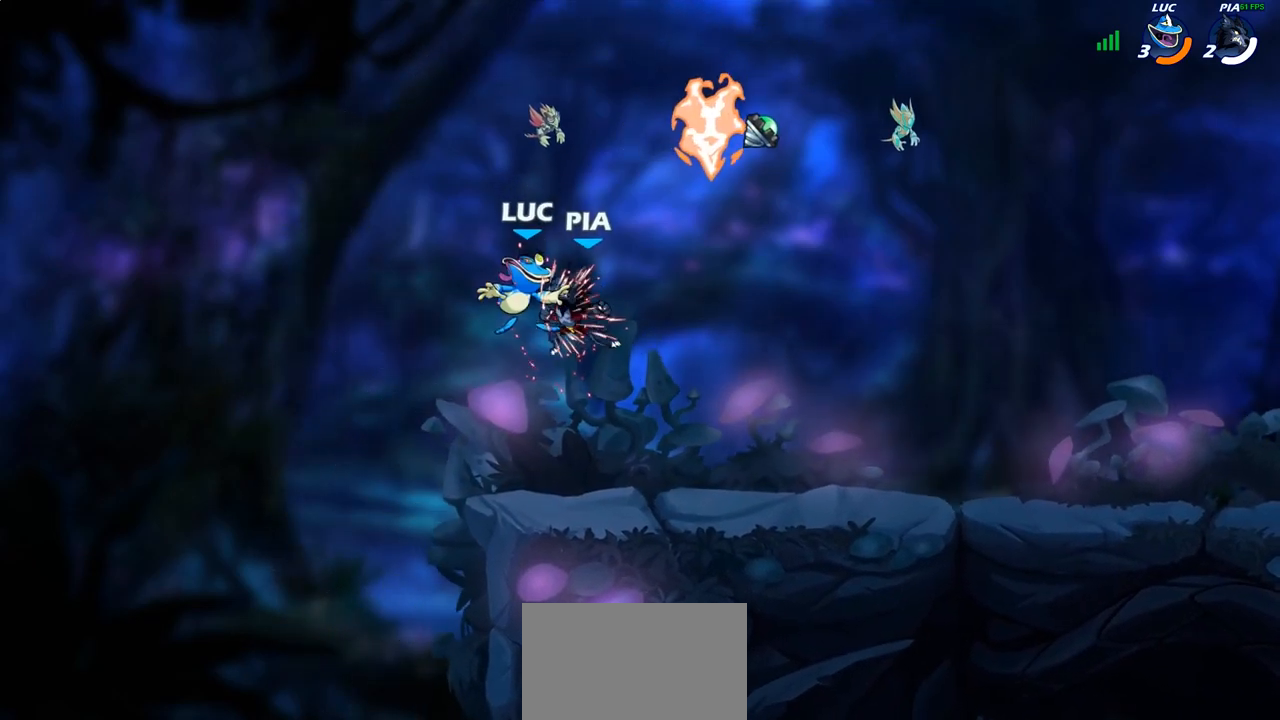
{"buttons": [], "left_stick": "right", "right_stick": "center", "events": [[50, "left_stick", "center"], [250, "left_stick", "right"]]}
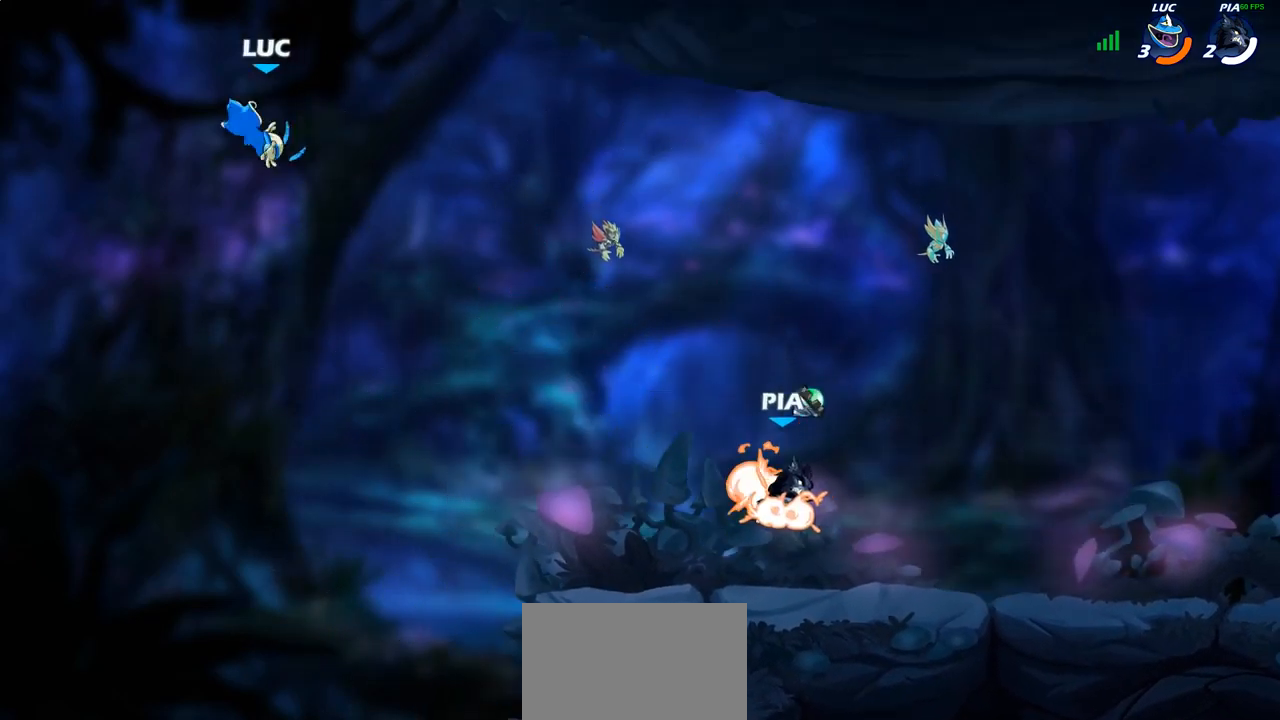
{"buttons": [], "left_stick": "down-right", "right_stick": "center", "events": [[17, "R2", "down"], [267, "R2", "up"], [367, "left_stick", "down-right"]]}
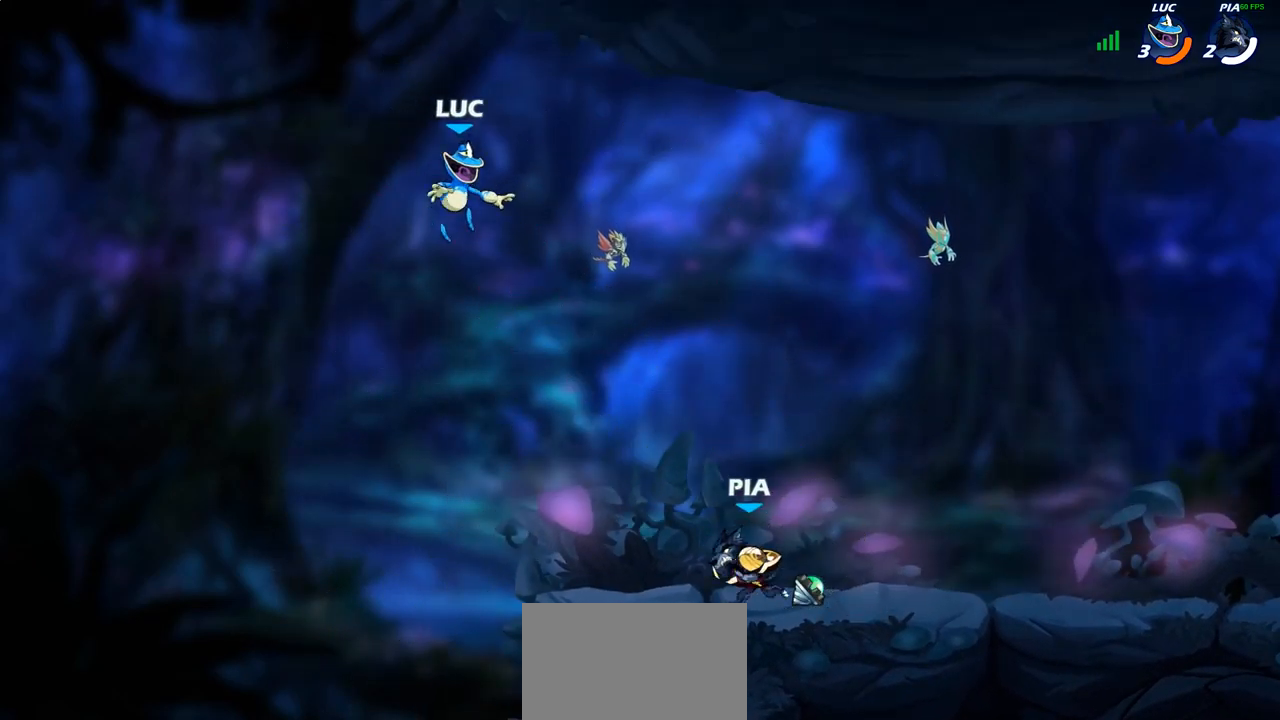
{"buttons": [], "left_stick": "down", "right_stick": "center", "events": [[67, "CROSS", "down"], [83, "left_stick", "right"], [200, "CROSS", "up"], [283, "left_stick", "down-right"], [400, "left_stick", "down"]]}
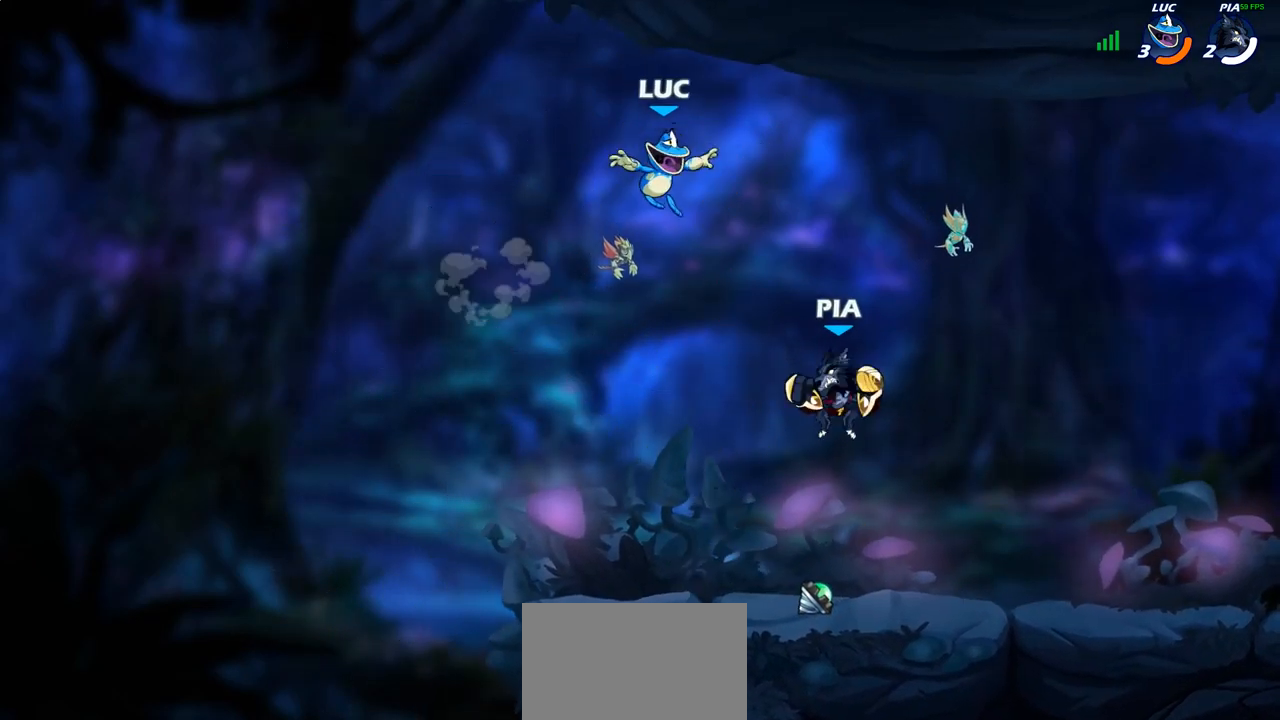
{"buttons": [], "left_stick": "right", "right_stick": "center", "events": [[67, "SQUARE", "down"], [150, "SQUARE", "up"], [200, "left_stick", "center"], [350, "left_stick", "right"]]}
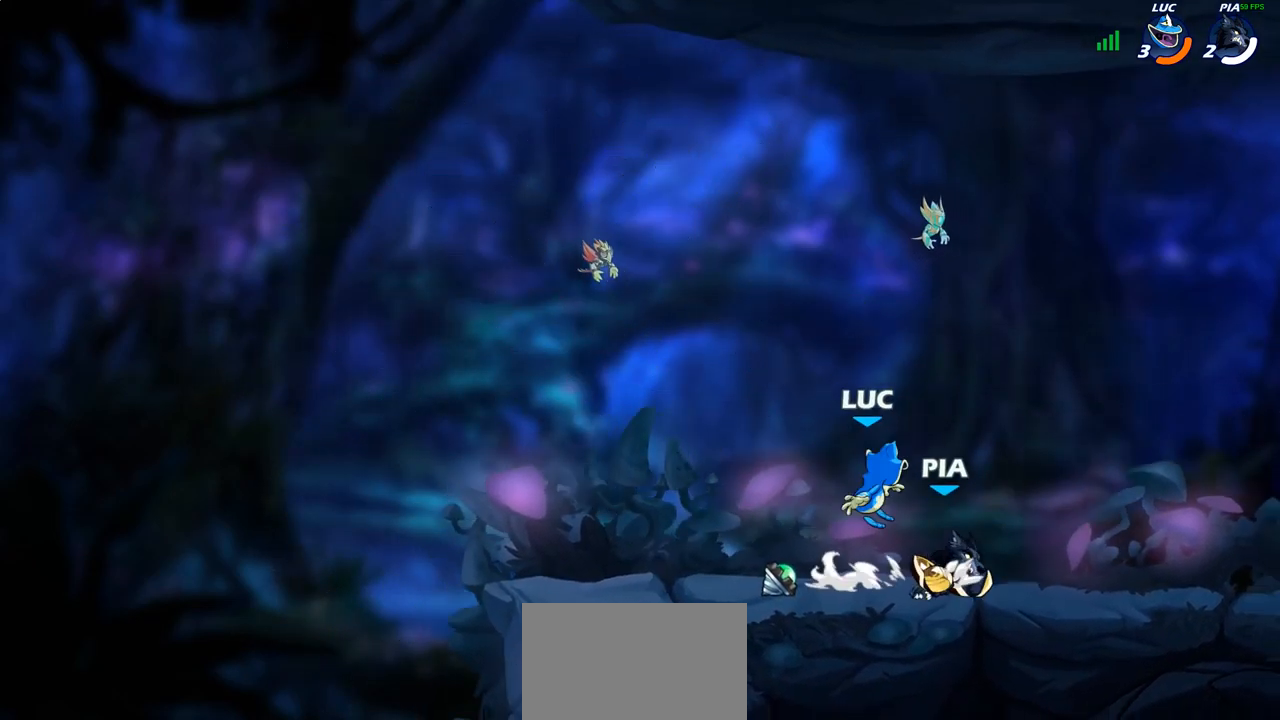
{"buttons": ["R2"], "left_stick": "up-left", "right_stick": "center", "events": [[283, "CROSS", "down"], [333, "R2", "down"], [417, "left_stick", "up"], [450, "CROSS", "up"], [467, "left_stick", "up-left"]]}
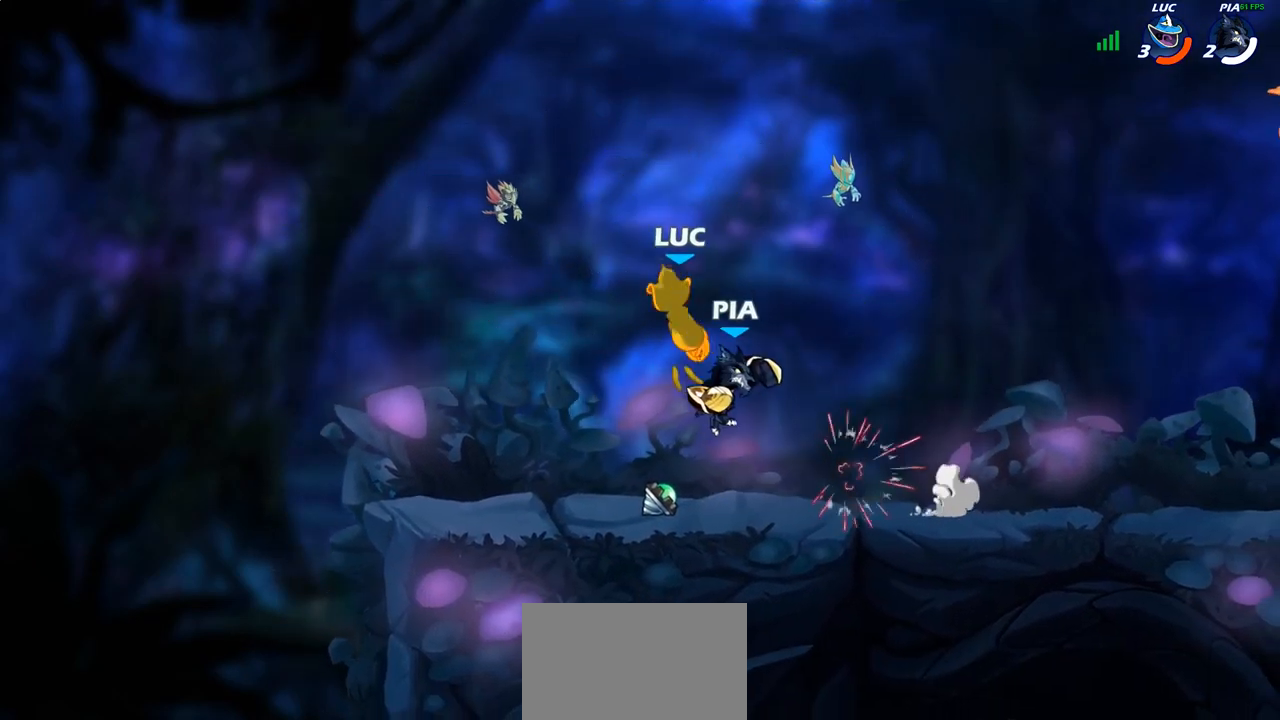
{"buttons": ["R2"], "left_stick": "down-left", "right_stick": "center", "events": [[17, "R2", "up"], [183, "left_stick", "down-left"], [267, "R2", "down"]]}
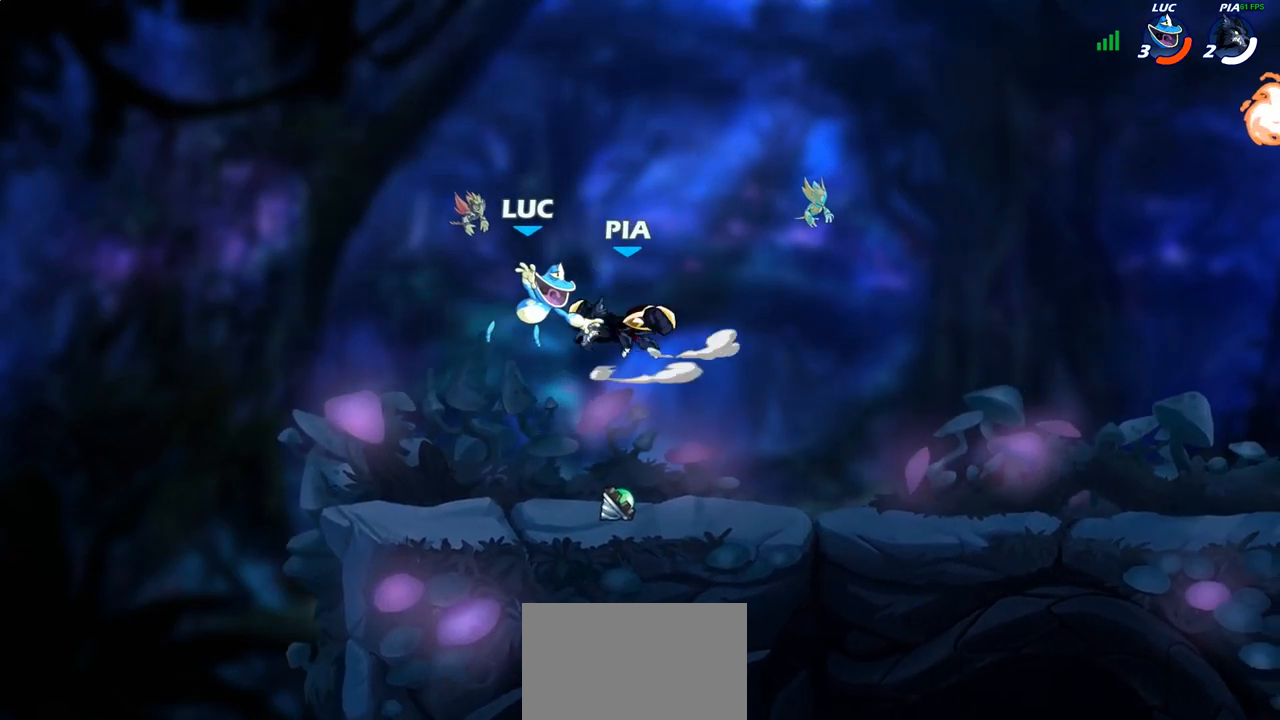
{"buttons": ["CROSS"], "left_stick": "left", "right_stick": "center", "events": [[50, "R2", "up"], [83, "left_stick", "left"], [267, "left_stick", "center"], [383, "left_stick", "left"], [467, "CROSS", "down"]]}
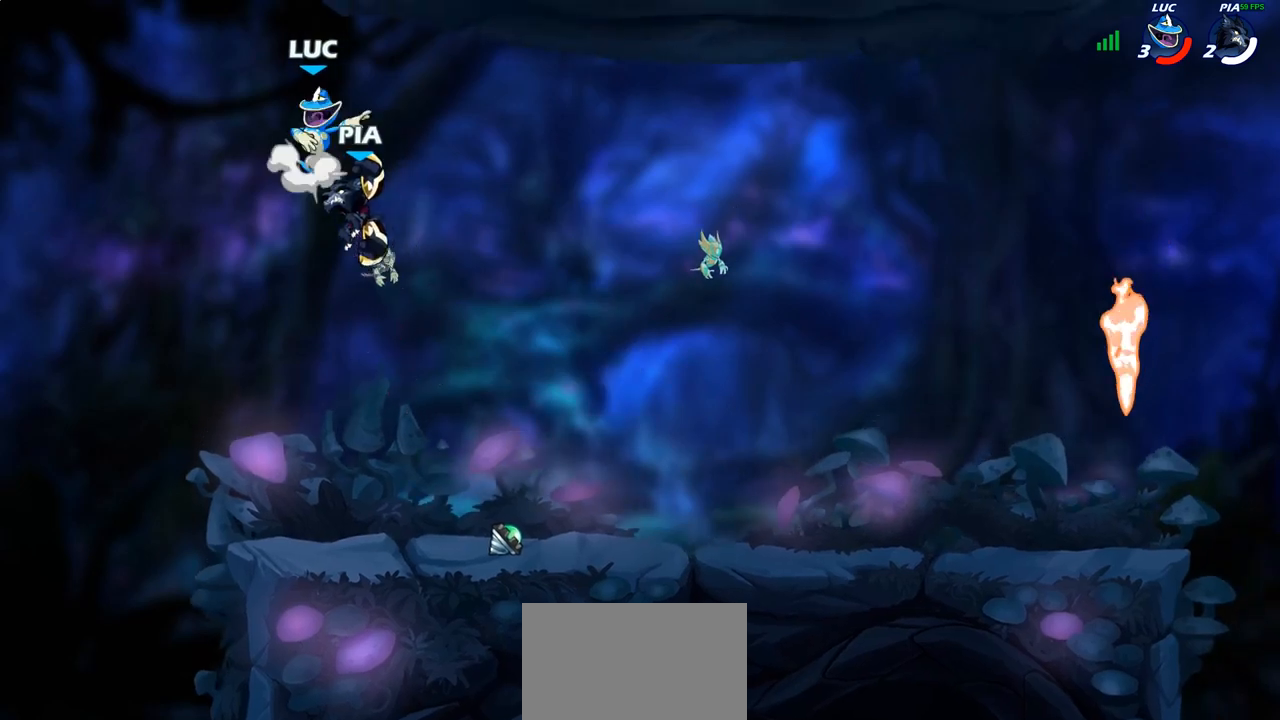
{"buttons": [], "left_stick": "right", "right_stick": "center", "events": [[67, "left_stick", "up-left"], [133, "CROSS", "up"], [250, "left_stick", "center"], [367, "left_stick", "right"]]}
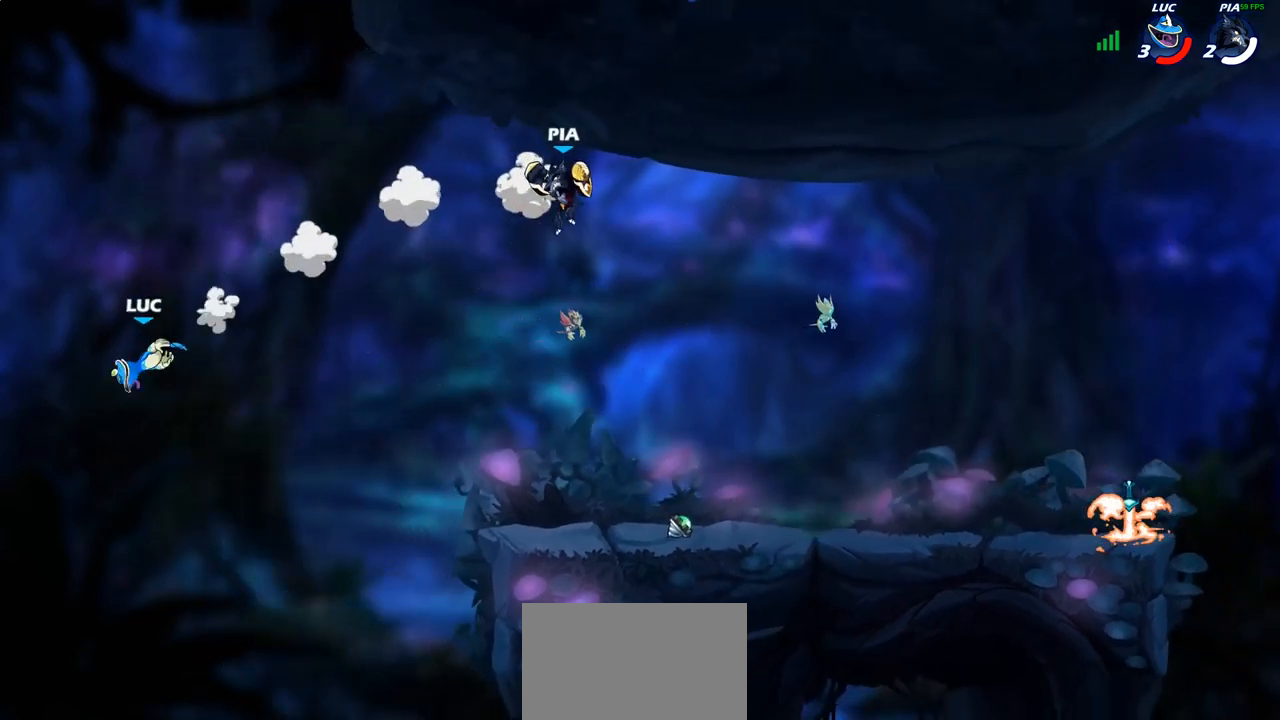
{"buttons": [], "left_stick": "right", "right_stick": "center", "events": []}
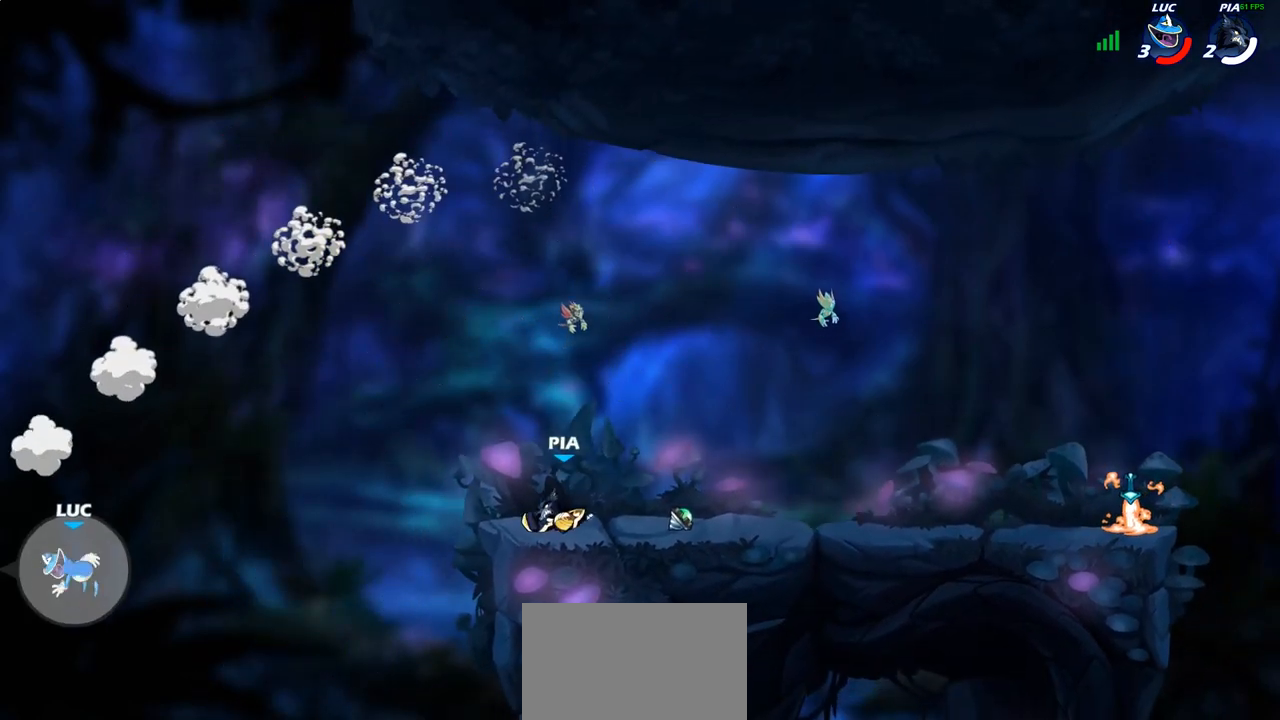
{"buttons": [], "left_stick": "right", "right_stick": "center", "events": [[17, "CROSS", "down"], [167, "CROSS", "up"]]}
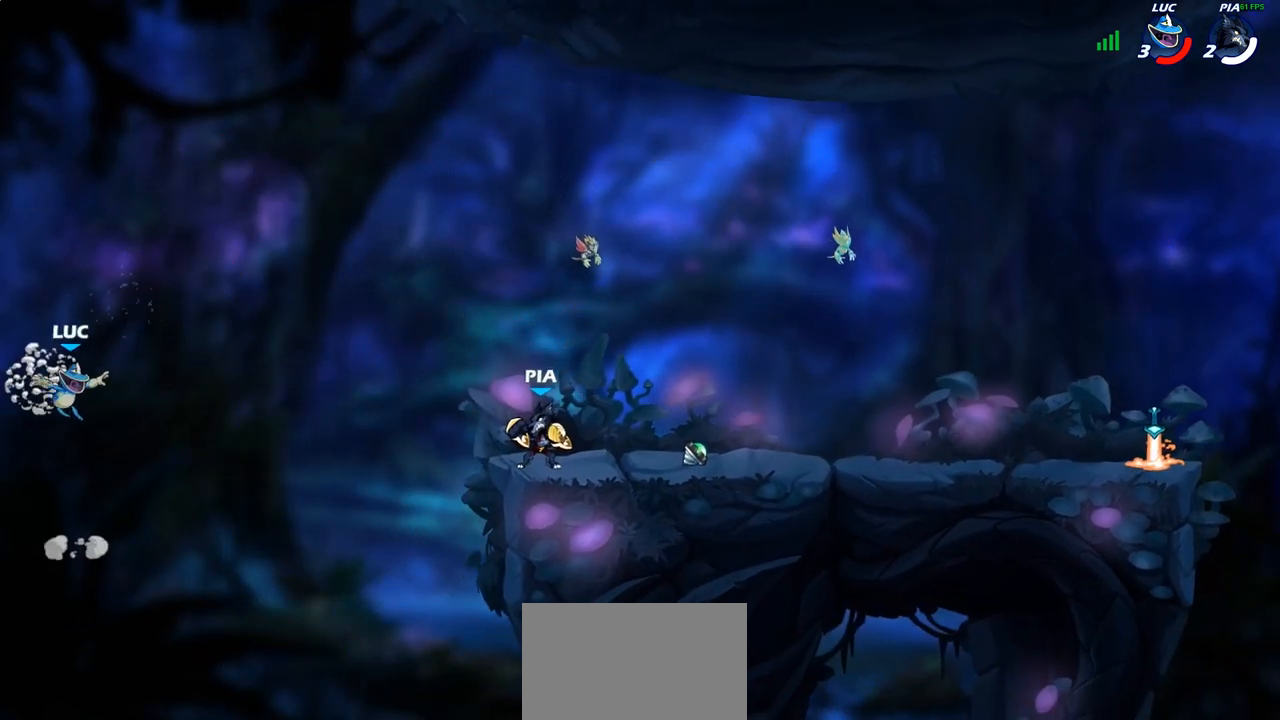
{"buttons": ["CIRCLE"], "left_stick": "right", "right_stick": "center", "events": [[500, "CIRCLE", "down"]]}
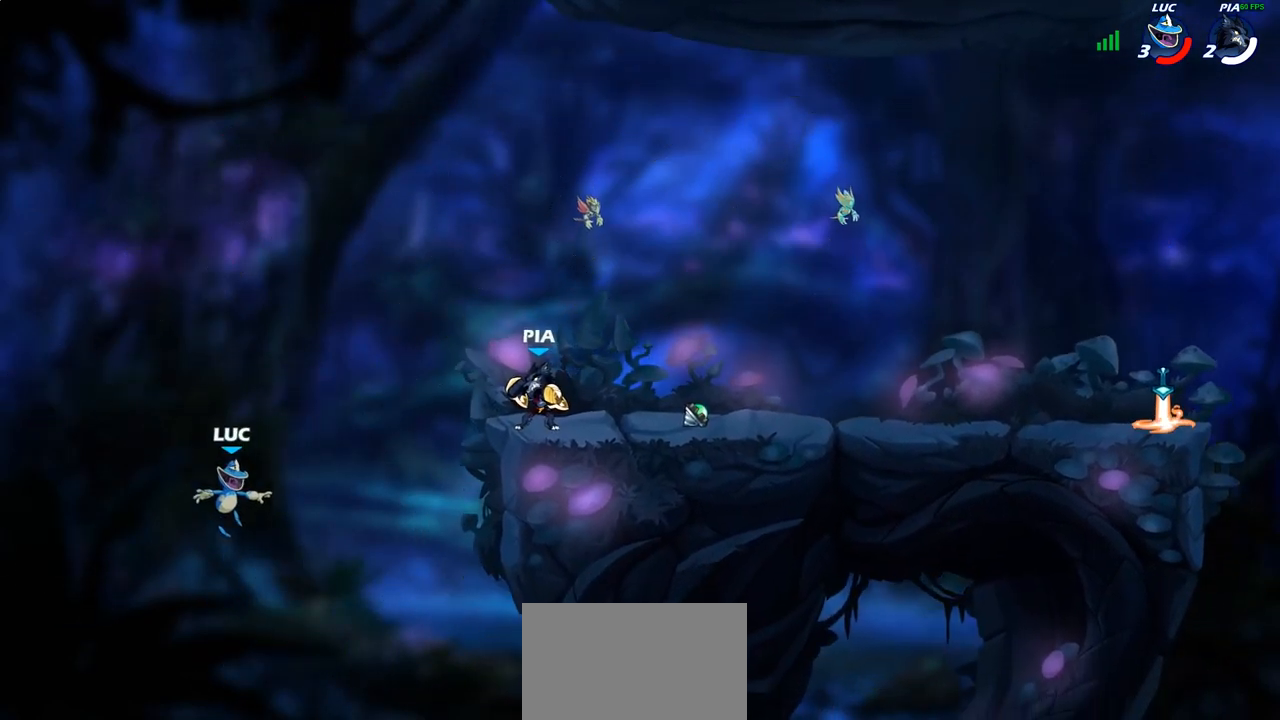
{"buttons": [], "left_stick": "left", "right_stick": "center", "events": [[133, "CIRCLE", "up"], [150, "left_stick", "center"], [283, "left_stick", "left"]]}
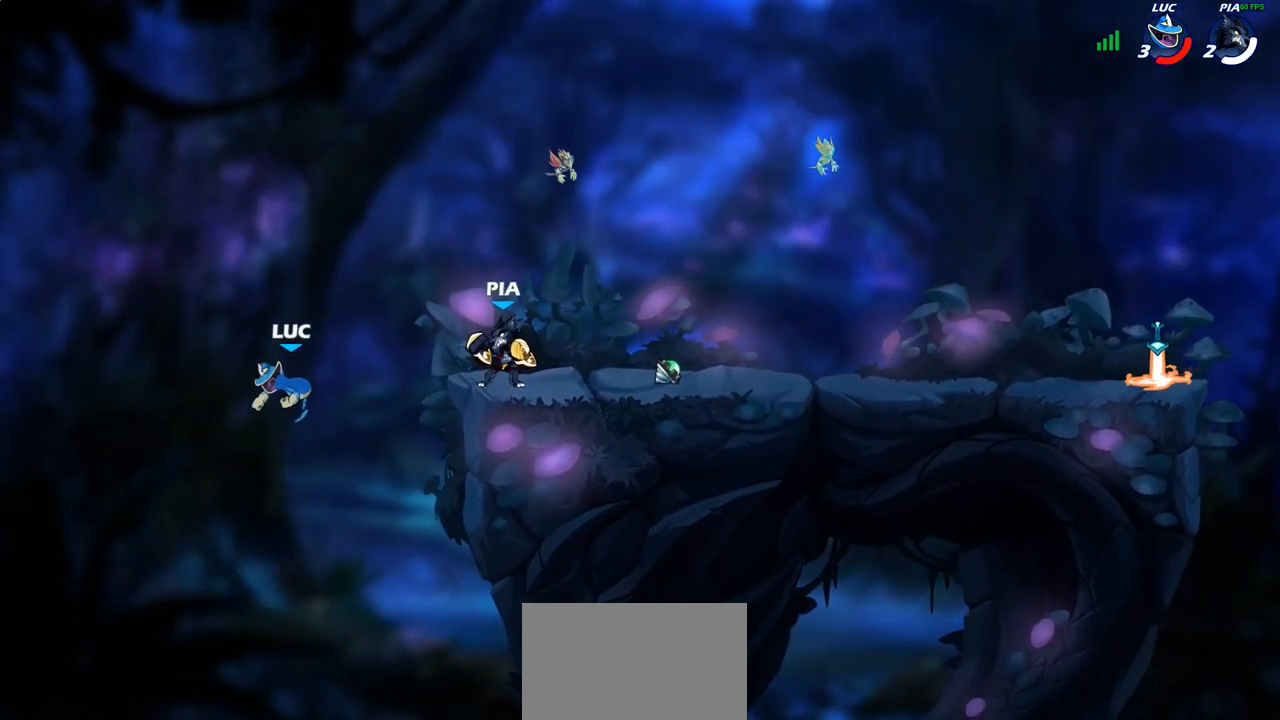
{"buttons": ["R2"], "left_stick": "right", "right_stick": "center", "events": [[17, "left_stick", "up-left"], [167, "left_stick", "right"], [417, "R2", "down"]]}
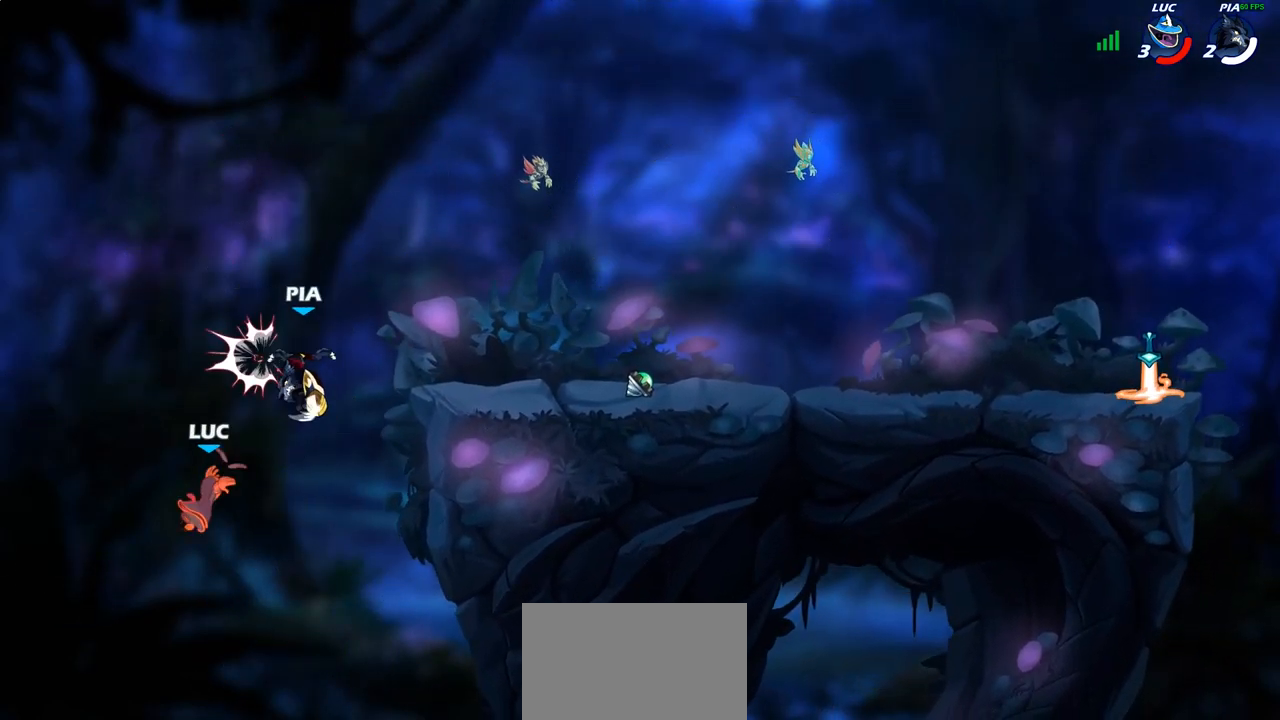
{"buttons": ["CROSS"], "left_stick": "up-right", "right_stick": "center", "events": [[50, "left_stick", "up-right"], [233, "R2", "up"], [433, "CROSS", "down"]]}
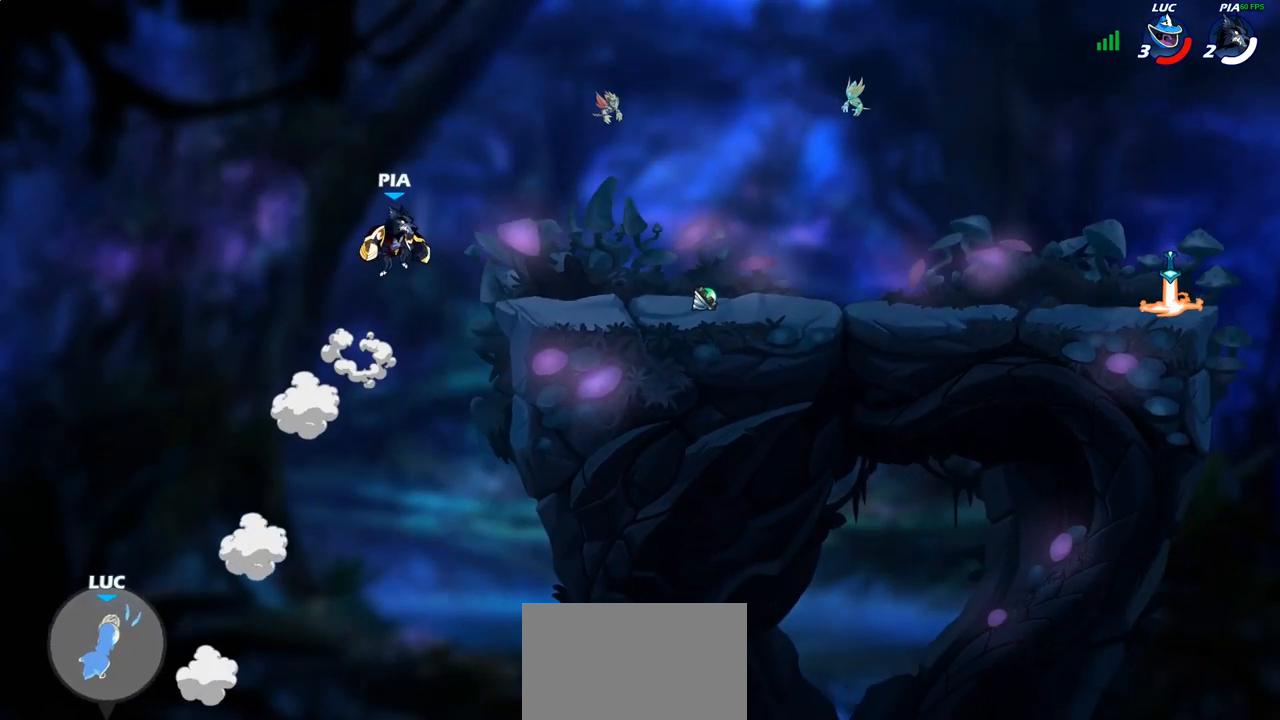
{"buttons": [], "left_stick": "center", "right_stick": "center", "events": [[33, "CROSS", "up"], [133, "CROSS", "down"], [183, "CROSS", "up"], [300, "CROSS", "down"], [383, "CROSS", "up"], [417, "left_stick", "center"]]}
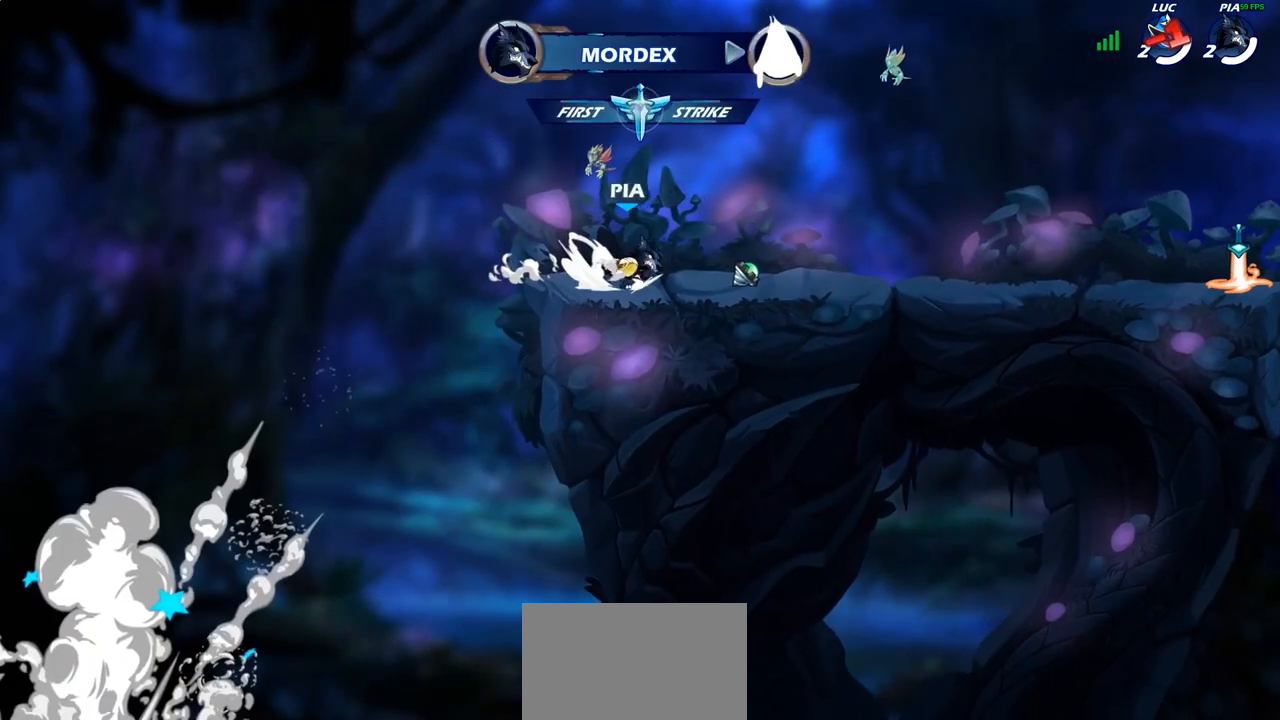
{"buttons": [], "left_stick": "center", "right_stick": "center", "events": []}
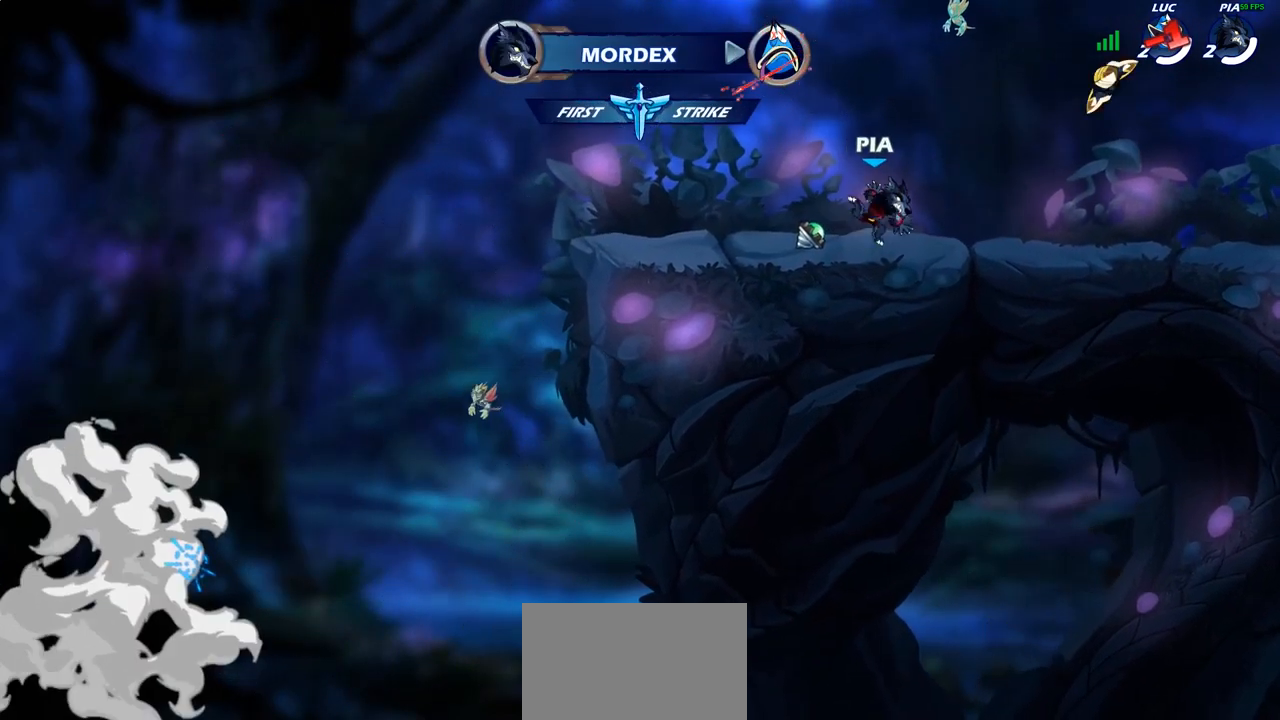
{"buttons": [], "left_stick": "center", "right_stick": "center", "events": []}
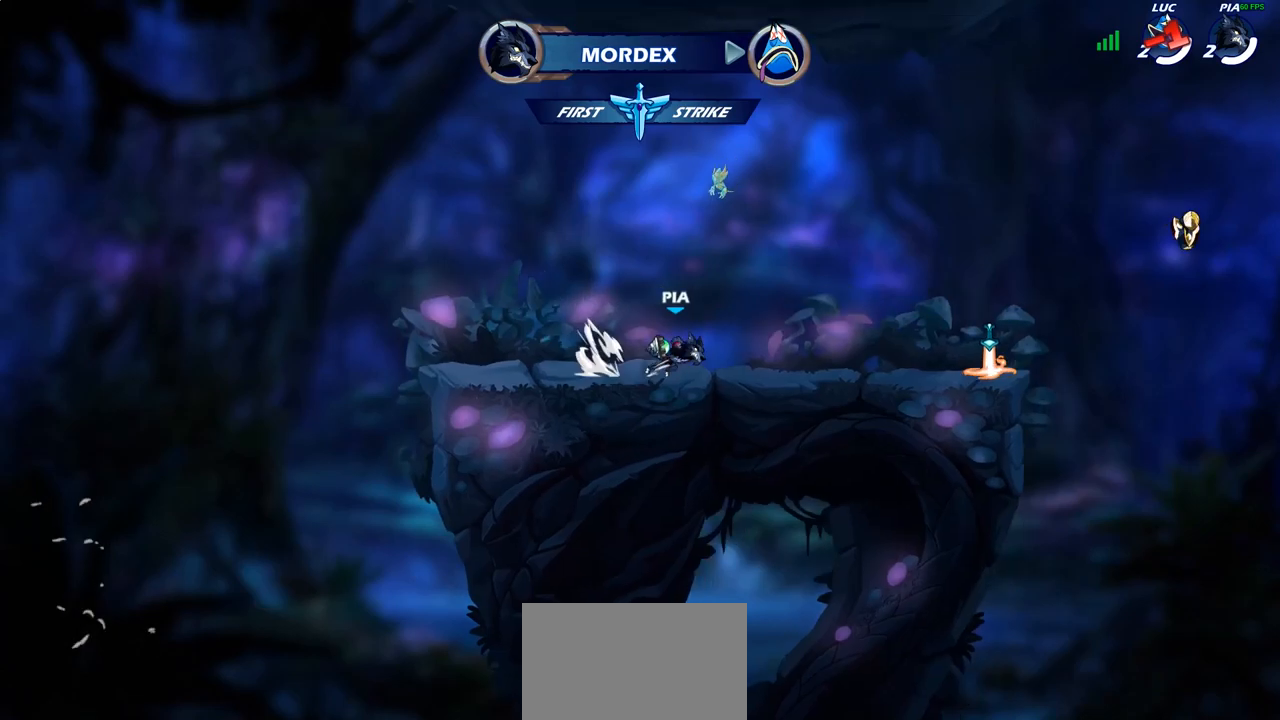
{"buttons": [], "left_stick": "center", "right_stick": "center", "events": []}
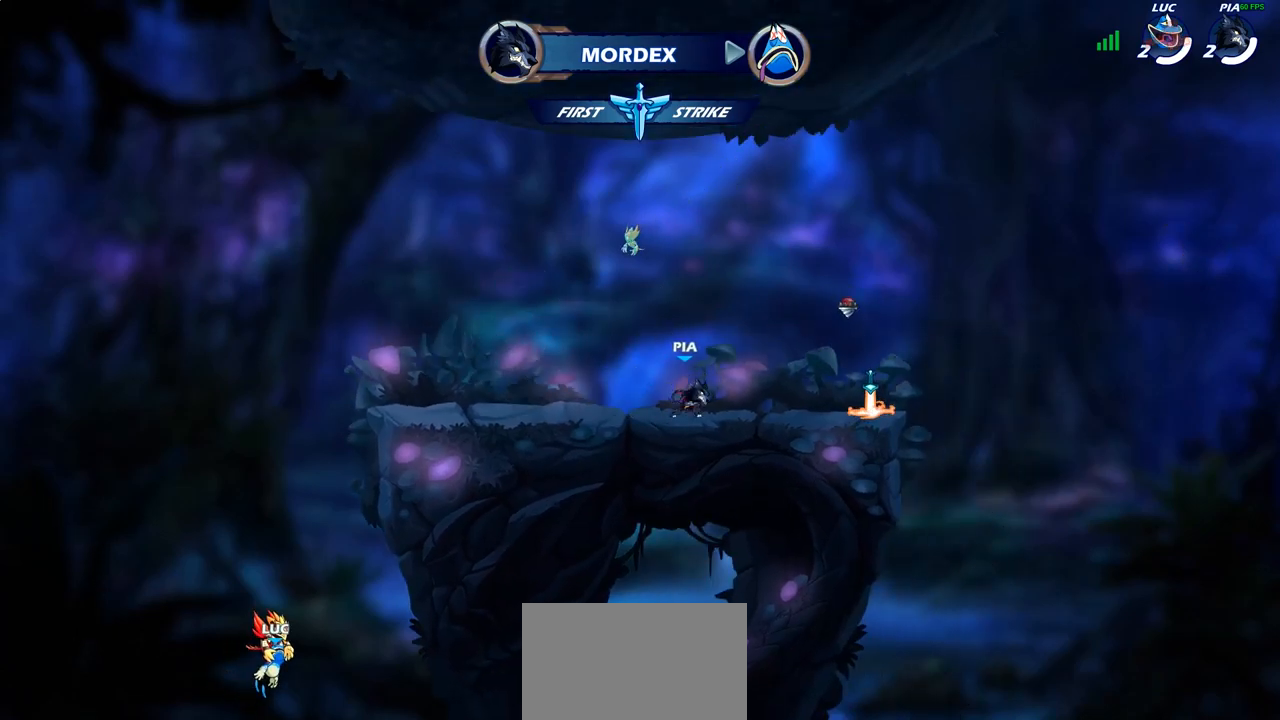
{"buttons": [], "left_stick": "center", "right_stick": "center", "events": []}
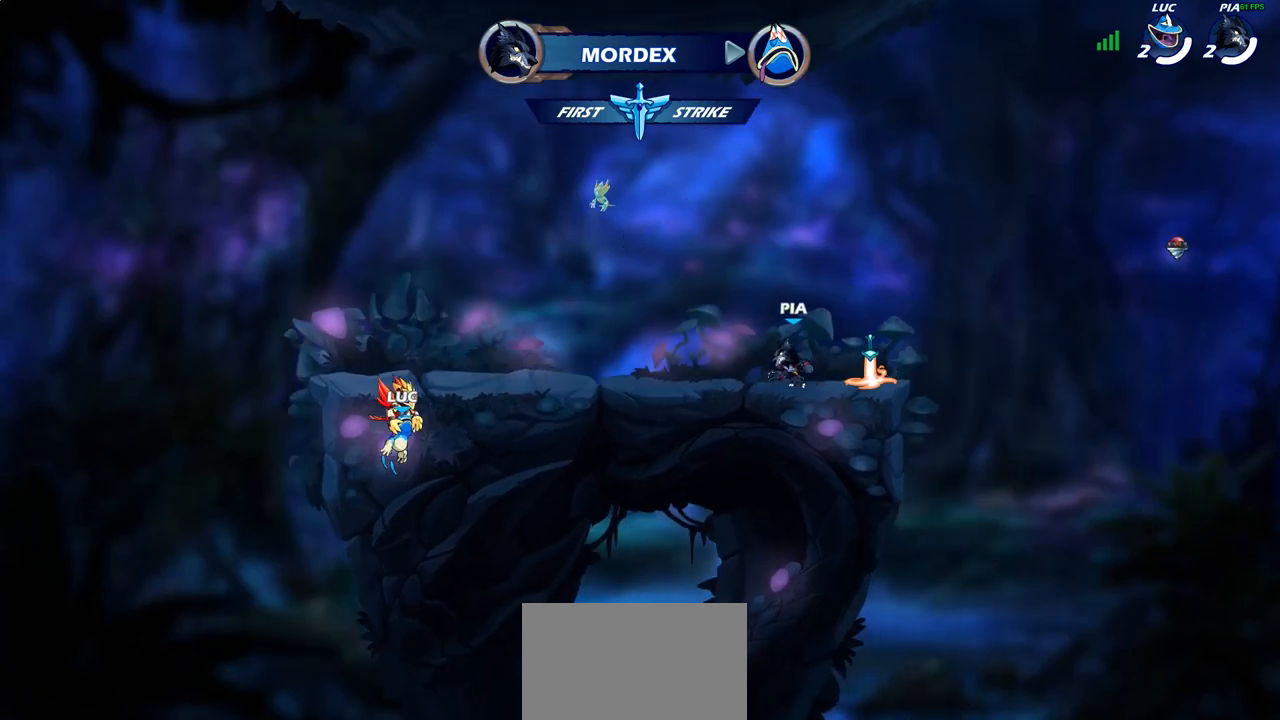
{"buttons": [], "left_stick": "center", "right_stick": "center", "events": []}
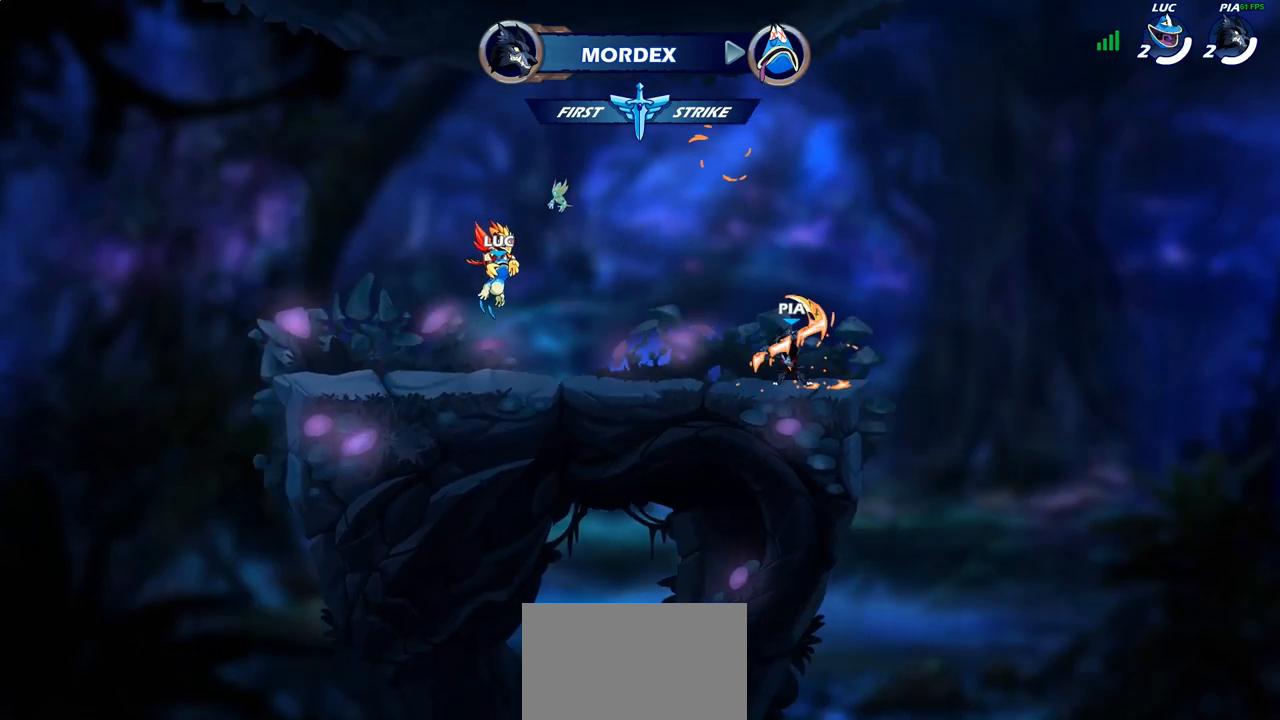
{"buttons": ["SELECT"], "left_stick": "center", "right_stick": "center", "events": [[200, "SELECT", "down"]]}
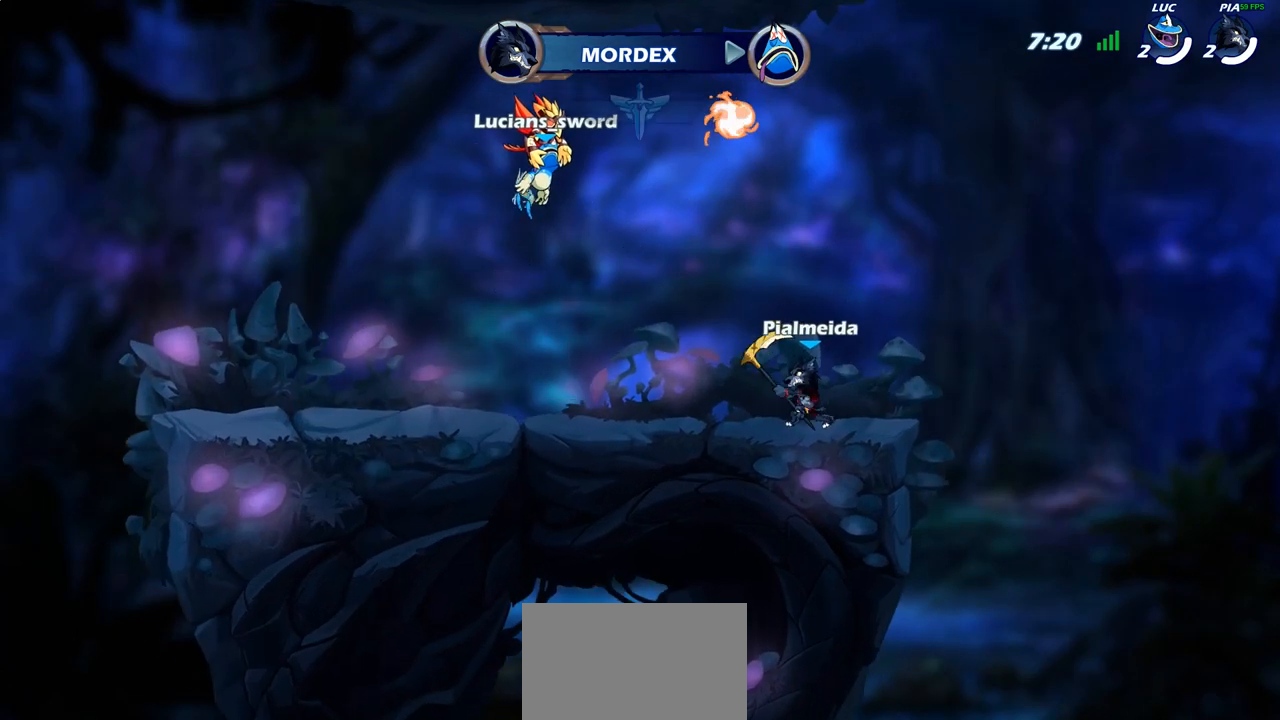
{"buttons": [], "left_stick": "center", "right_stick": "center", "events": [[183, "SELECT", "up"]]}
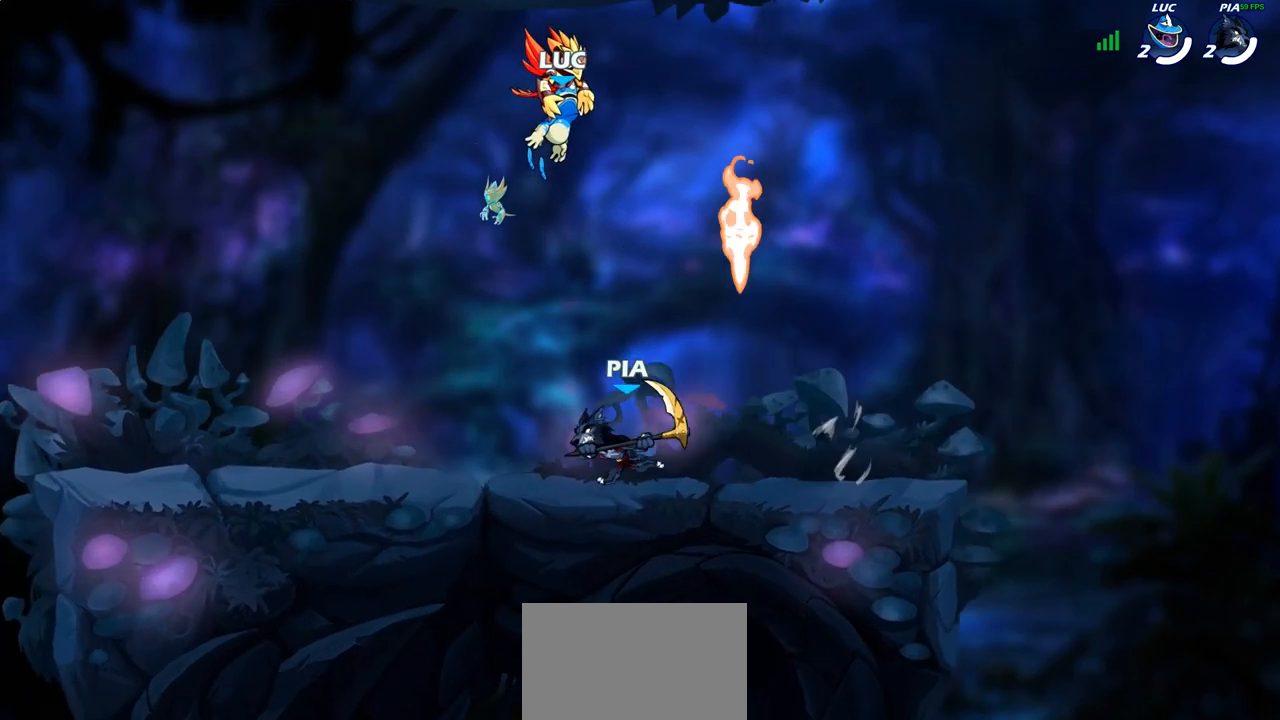
{"buttons": [], "left_stick": "center", "right_stick": "center", "events": []}
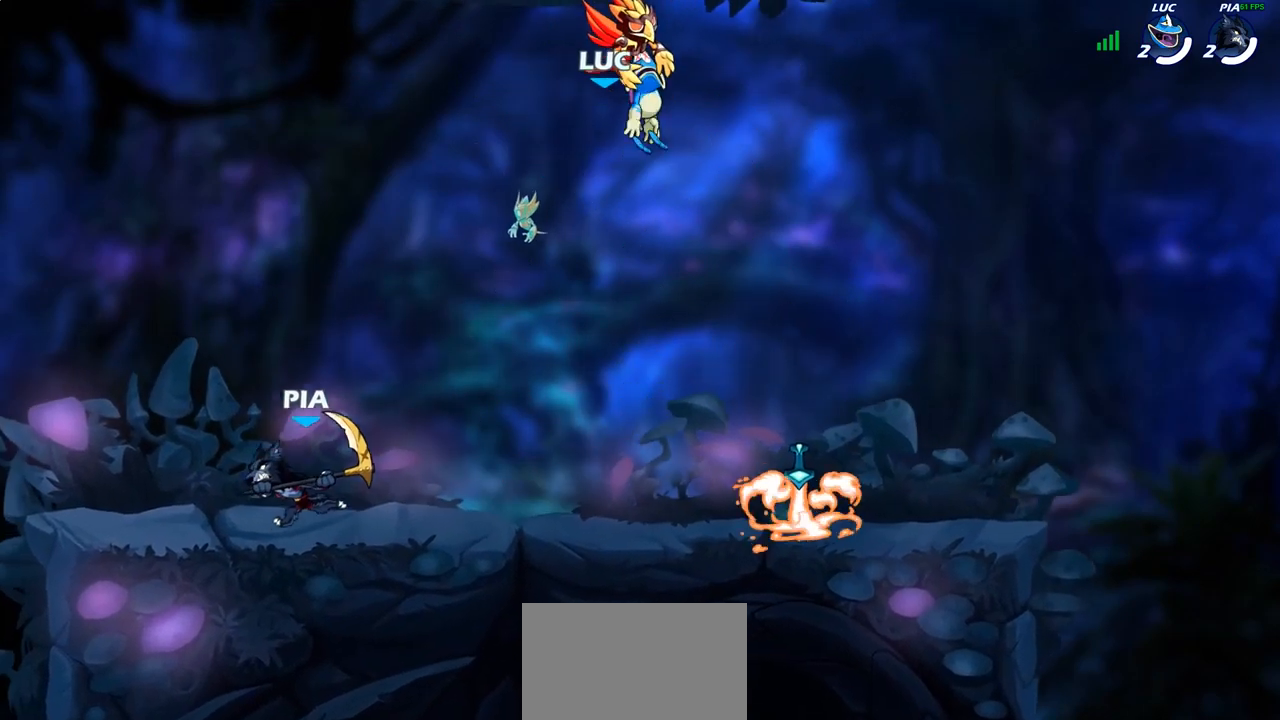
{"buttons": [], "left_stick": "center", "right_stick": "center", "events": []}
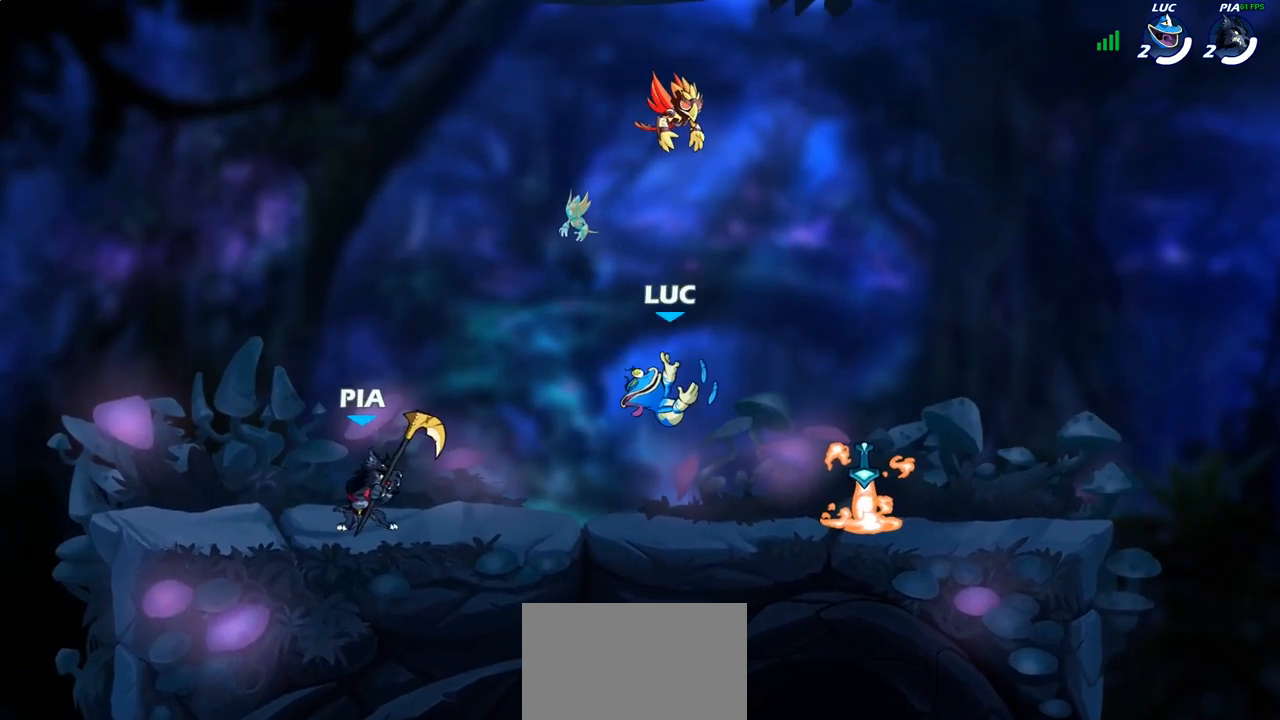
{"buttons": [], "left_stick": "right", "right_stick": "center", "events": [[133, "left_stick", "right"], [250, "R2", "down"], [350, "R2", "up"]]}
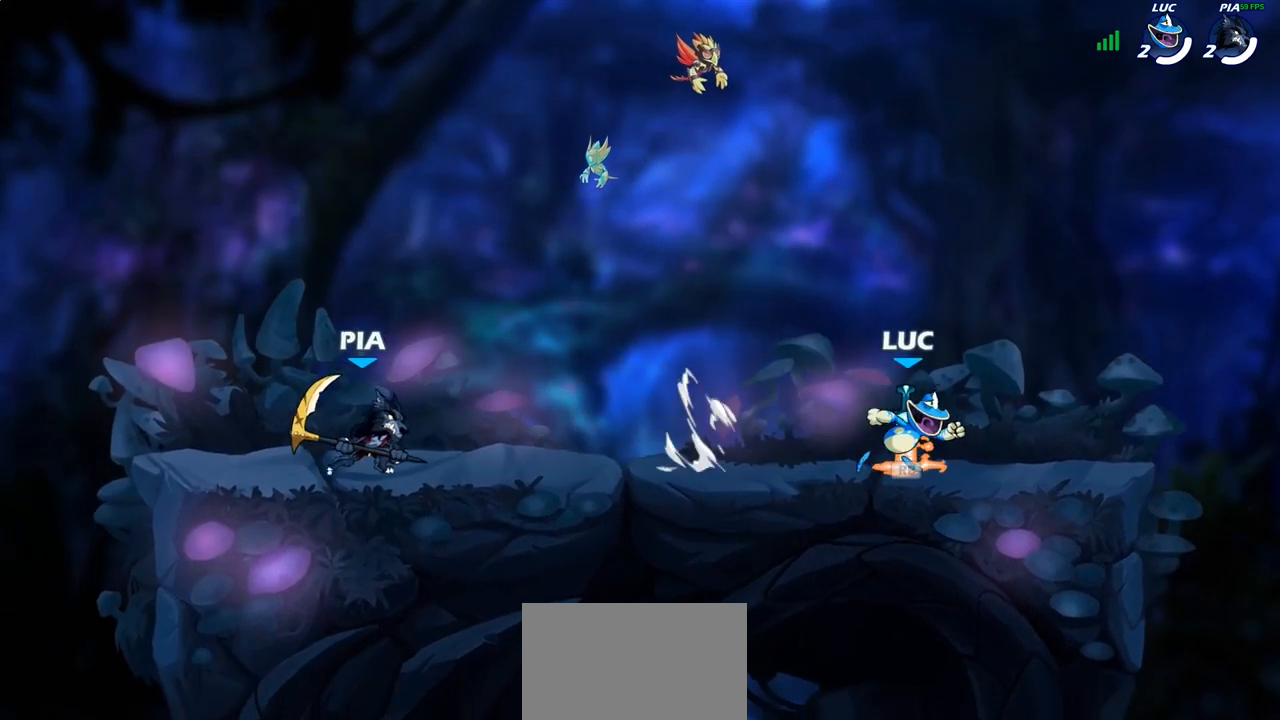
{"buttons": [], "left_stick": "up-right", "right_stick": "center", "events": [[183, "left_stick", "up-left"], [433, "left_stick", "up-right"]]}
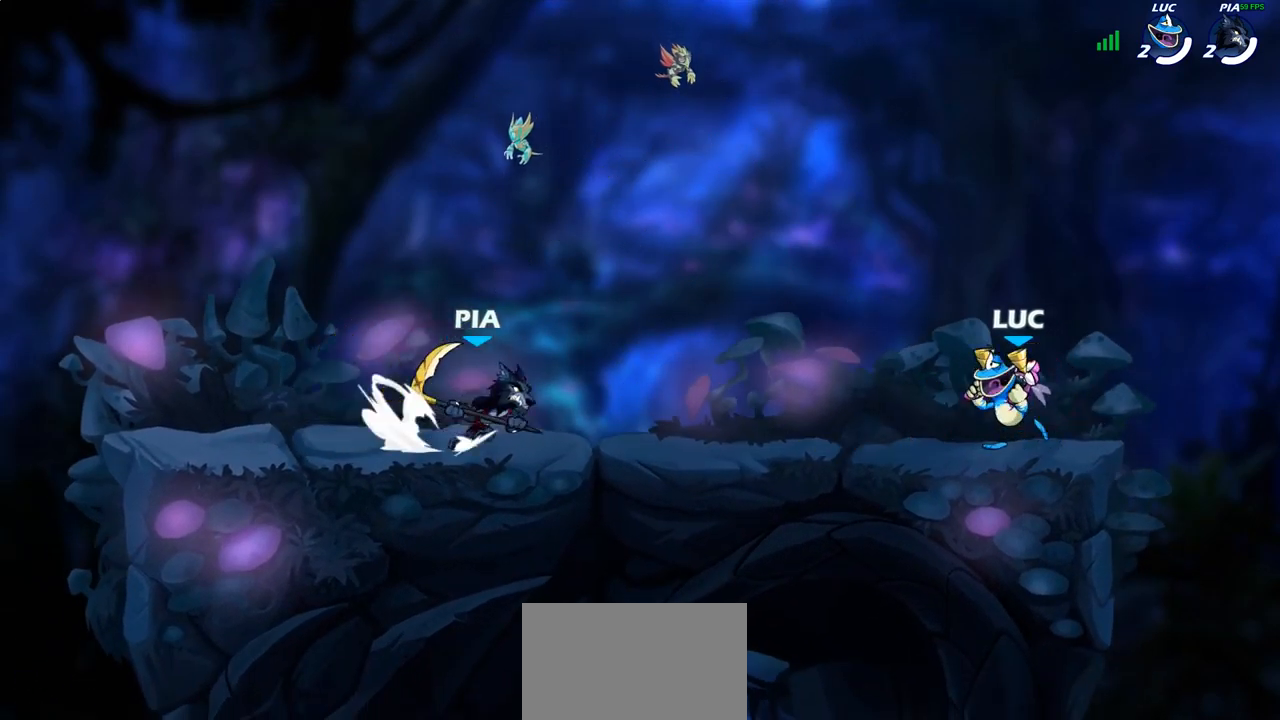
{"buttons": [], "left_stick": "up-left", "right_stick": "center", "events": [[67, "left_stick", "up-left"], [267, "left_stick", "right"], [433, "left_stick", "up-left"]]}
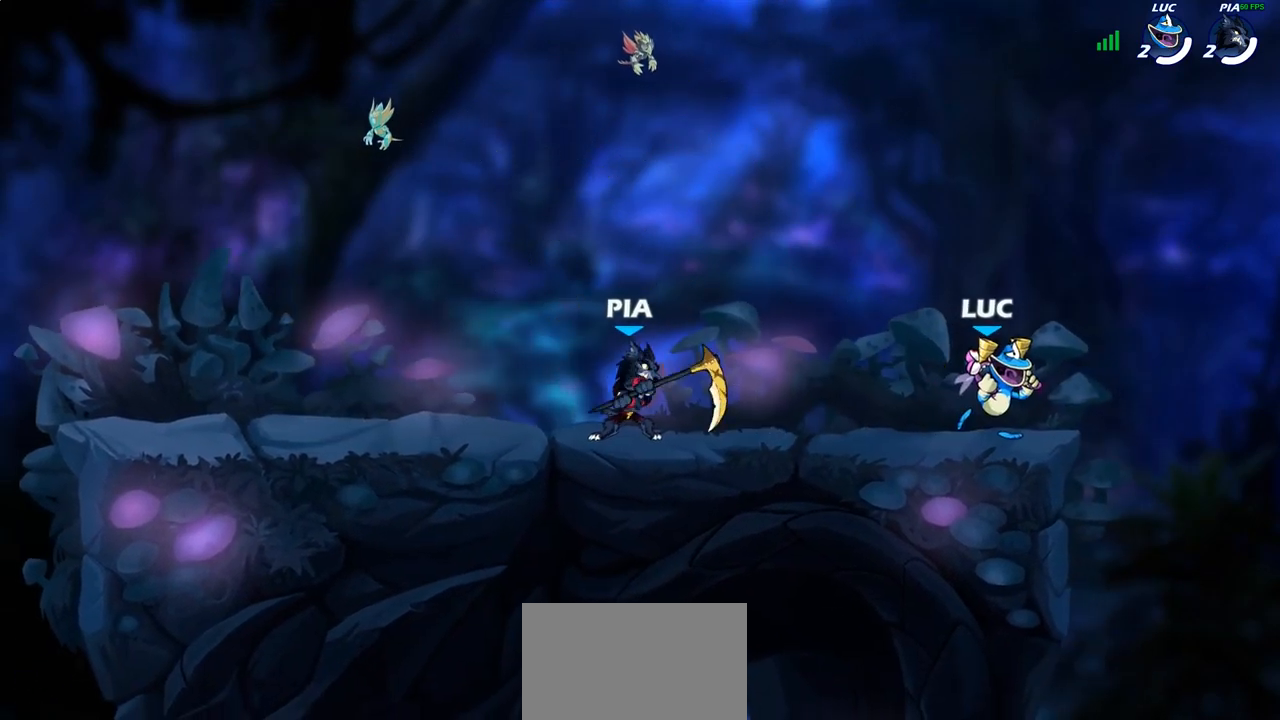
{"buttons": [], "left_stick": "up-left", "right_stick": "center", "events": [[133, "R2", "down"], [267, "R2", "up"]]}